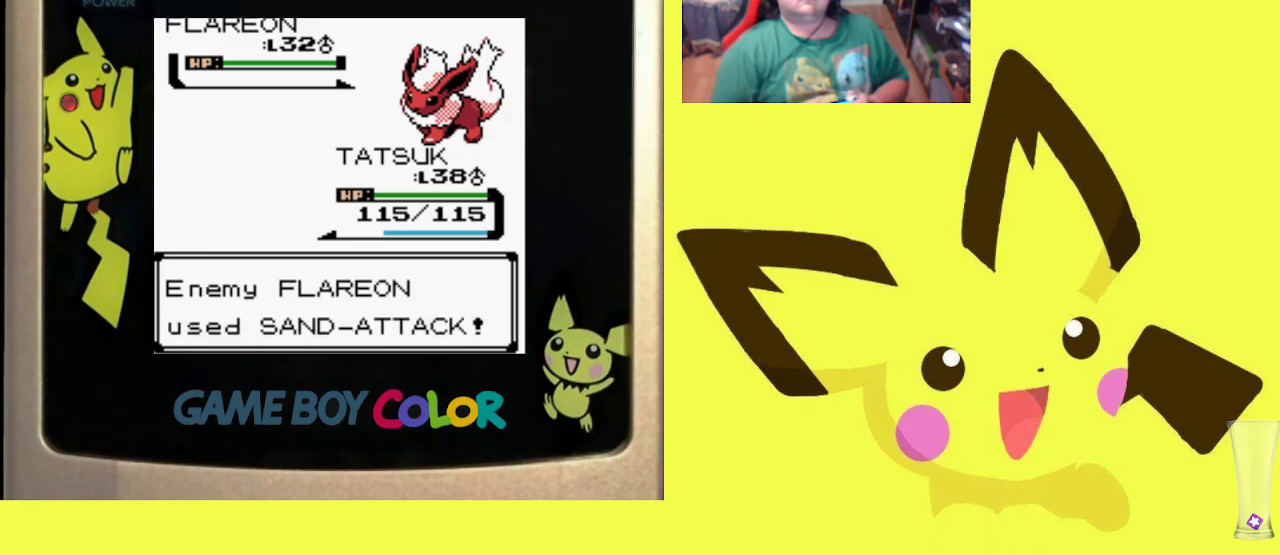
Gameplay with a controller (PlayStation layout); each line is a JSON object with the inputs held at the frame after it. "events" lists button and stick changes between this image and that frame as [ms after this image, input, new state], when the widget could be followed in between. Not read: left_stick right_stick.
{"buttons": [], "events": [[17, "CIRCLE", "down"], [100, "CIRCLE", "up"], [200, "CIRCLE", "down"], [283, "CIRCLE", "up"], [383, "CIRCLE", "down"], [467, "CIRCLE", "up"]]}
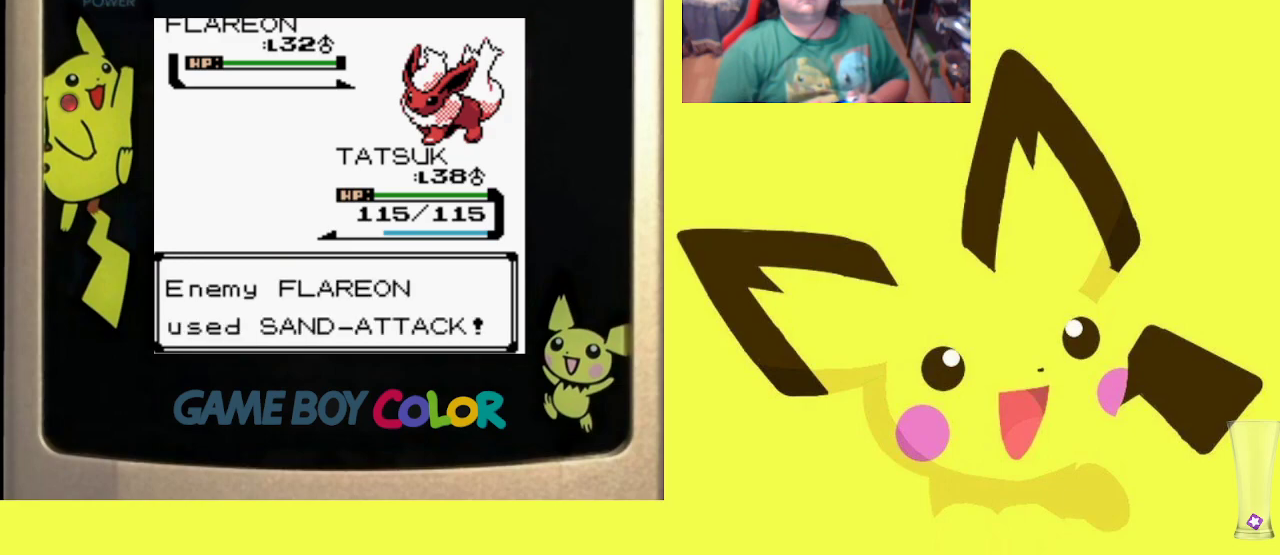
{"buttons": ["CIRCLE"], "events": [[67, "CIRCLE", "down"], [167, "CIRCLE", "up"], [250, "CIRCLE", "down"], [350, "CIRCLE", "up"], [433, "CIRCLE", "down"]]}
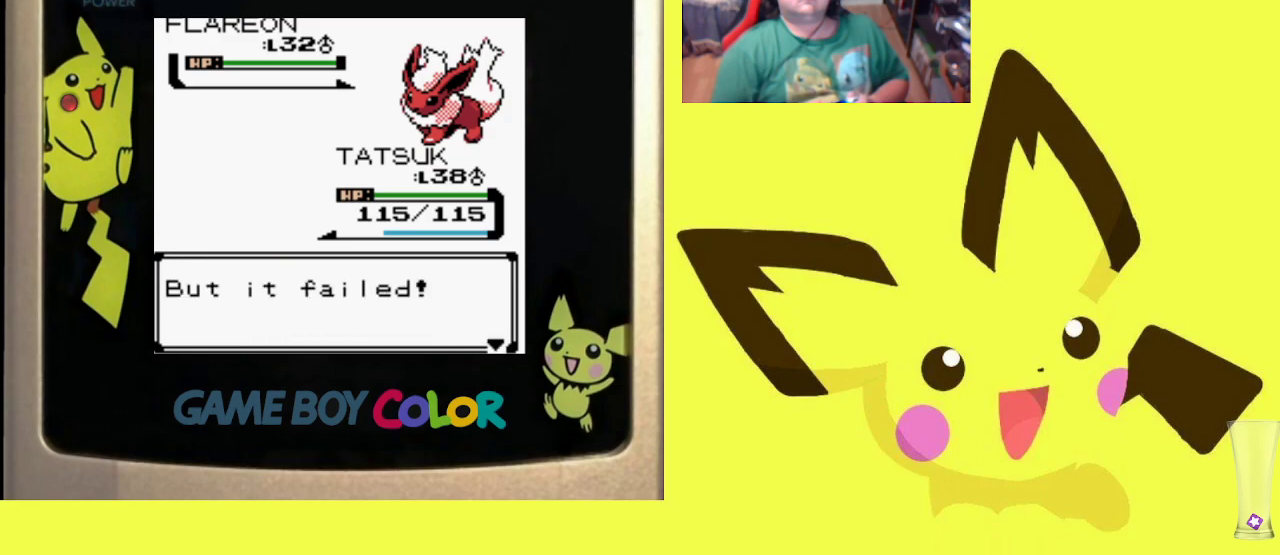
{"buttons": ["CIRCLE"], "events": [[33, "CIRCLE", "up"], [117, "CIRCLE", "down"], [217, "CIRCLE", "up"], [283, "CIRCLE", "down"], [383, "CIRCLE", "up"], [467, "CIRCLE", "down"]]}
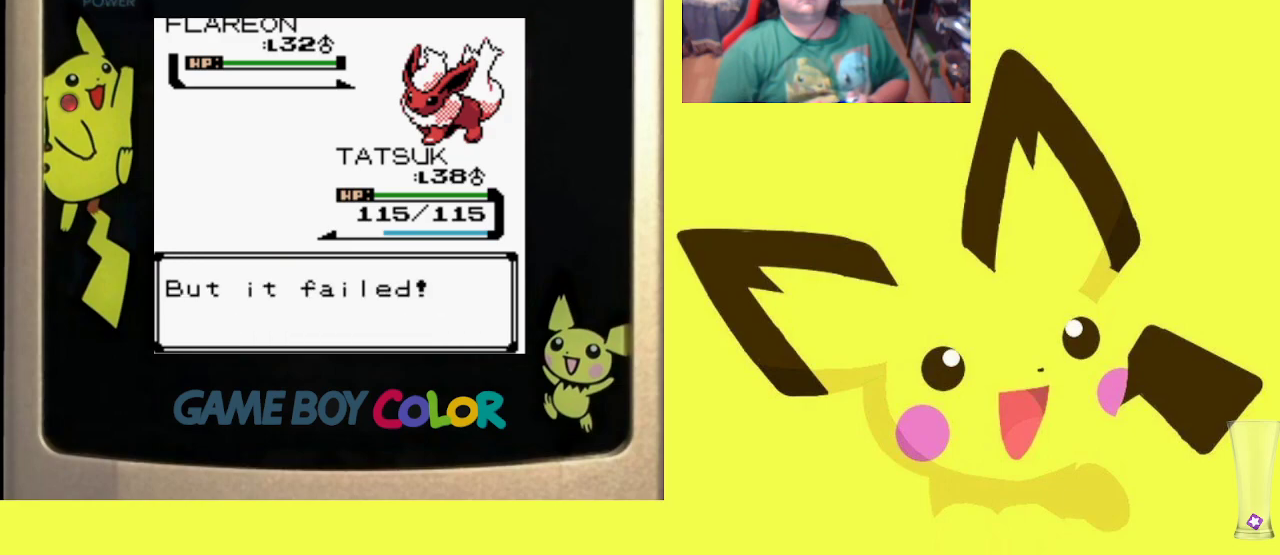
{"buttons": [], "events": [[83, "CIRCLE", "up"], [150, "CIRCLE", "down"], [267, "CIRCLE", "up"], [333, "CIRCLE", "down"], [450, "CIRCLE", "up"]]}
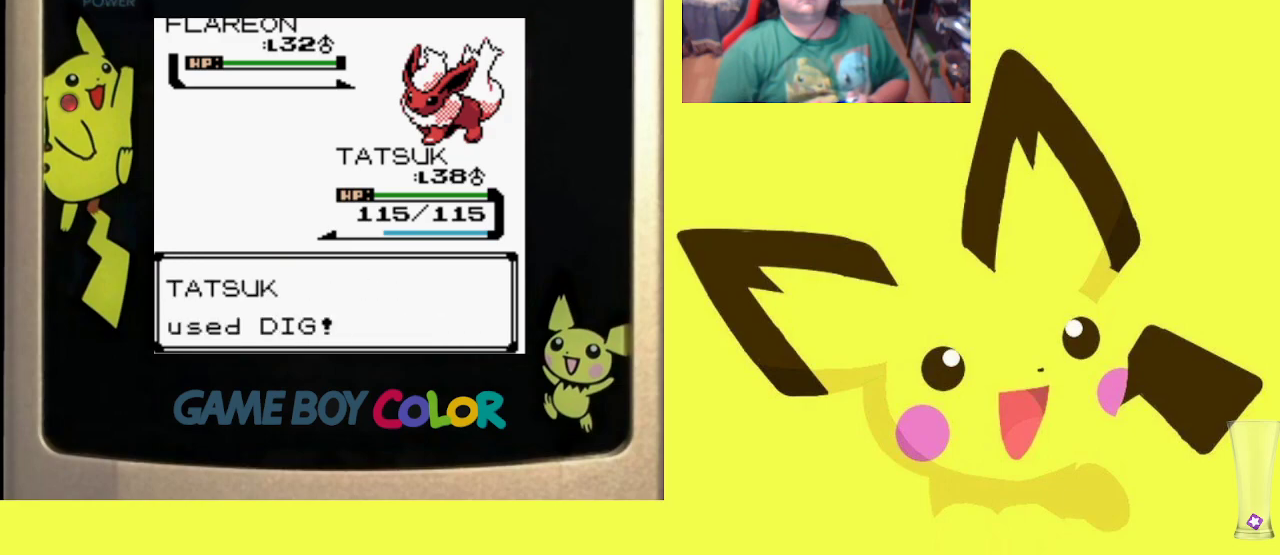
{"buttons": [], "events": [[67, "CIRCLE", "down"], [133, "CIRCLE", "up"]]}
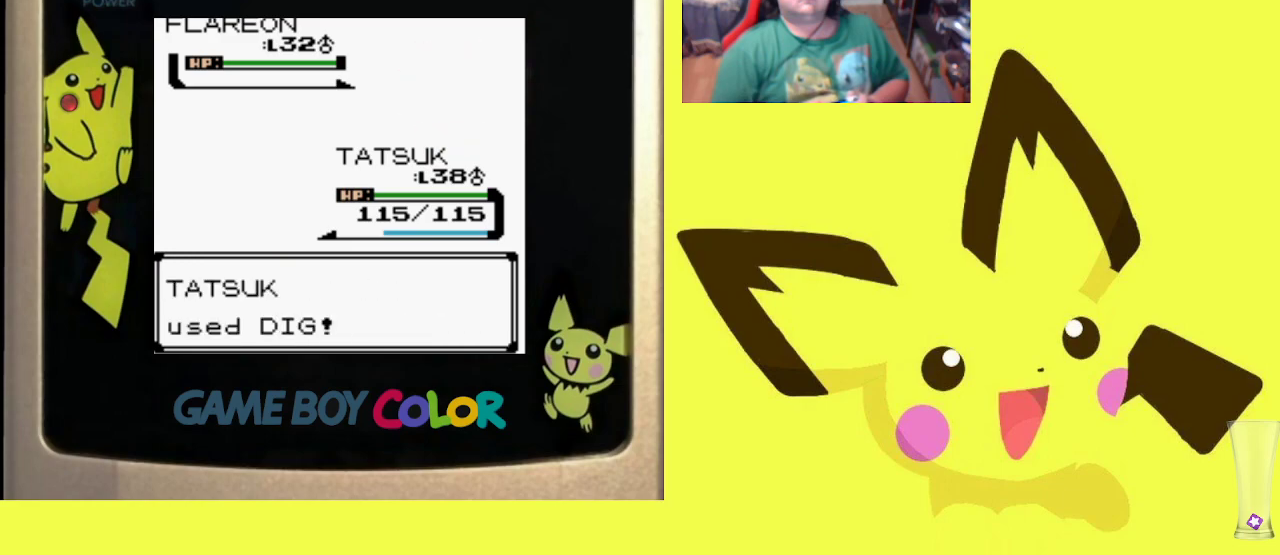
{"buttons": [], "events": [[167, "CIRCLE", "down"], [333, "CIRCLE", "up"]]}
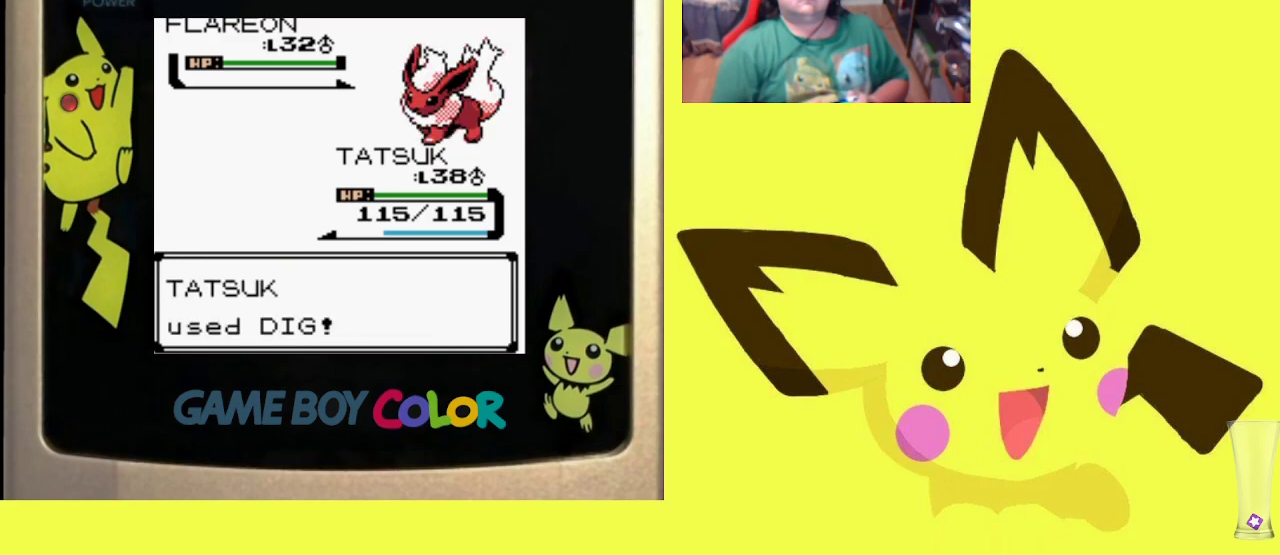
{"buttons": [], "events": []}
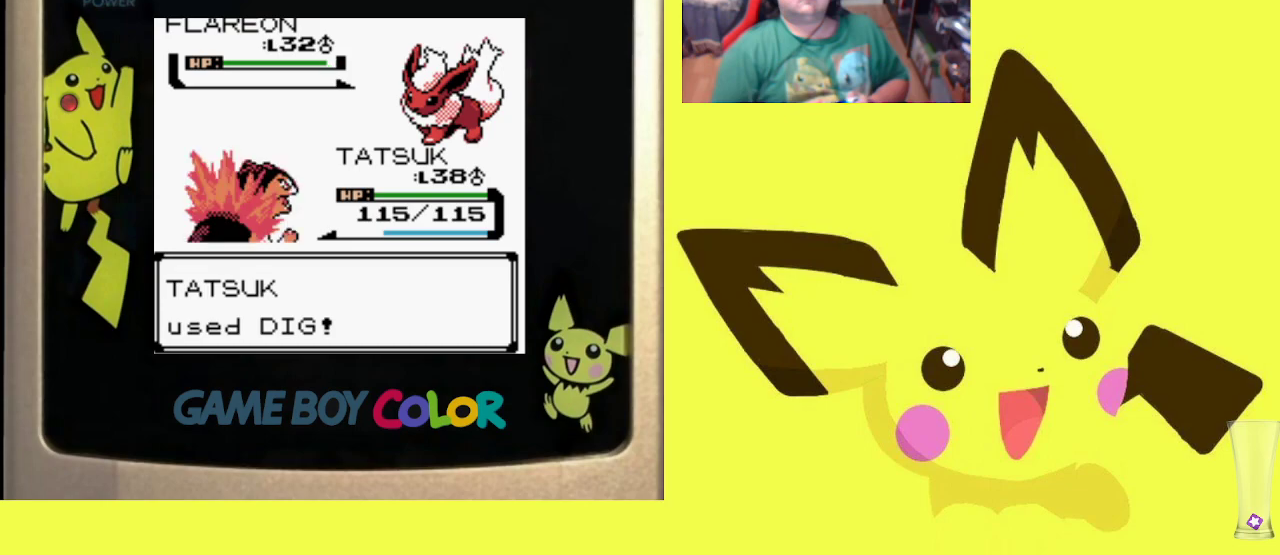
{"buttons": [], "events": []}
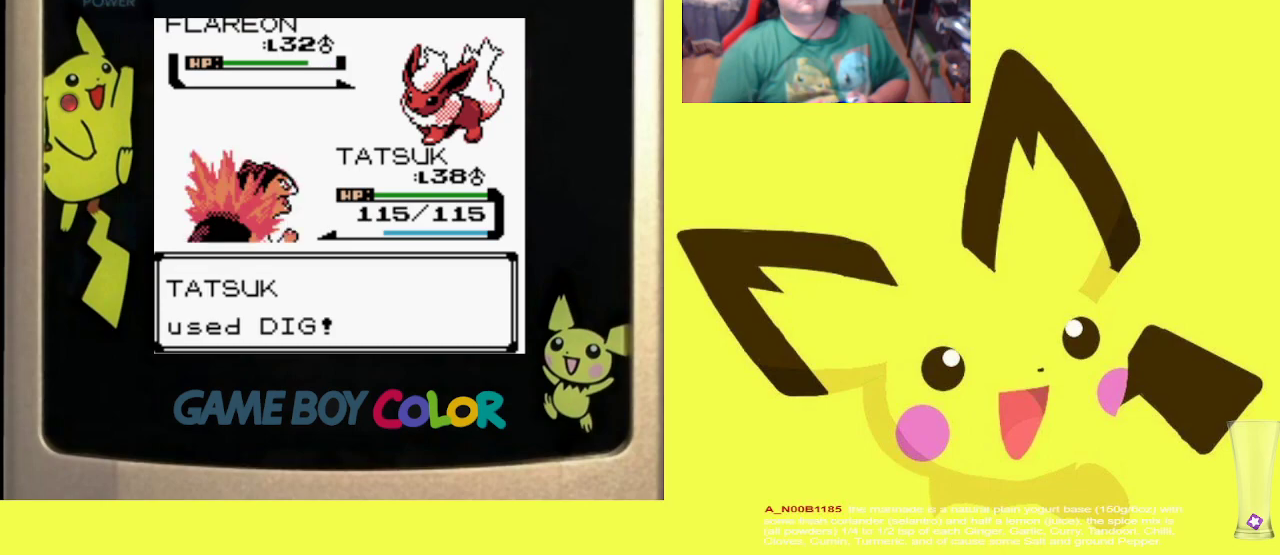
{"buttons": [], "events": []}
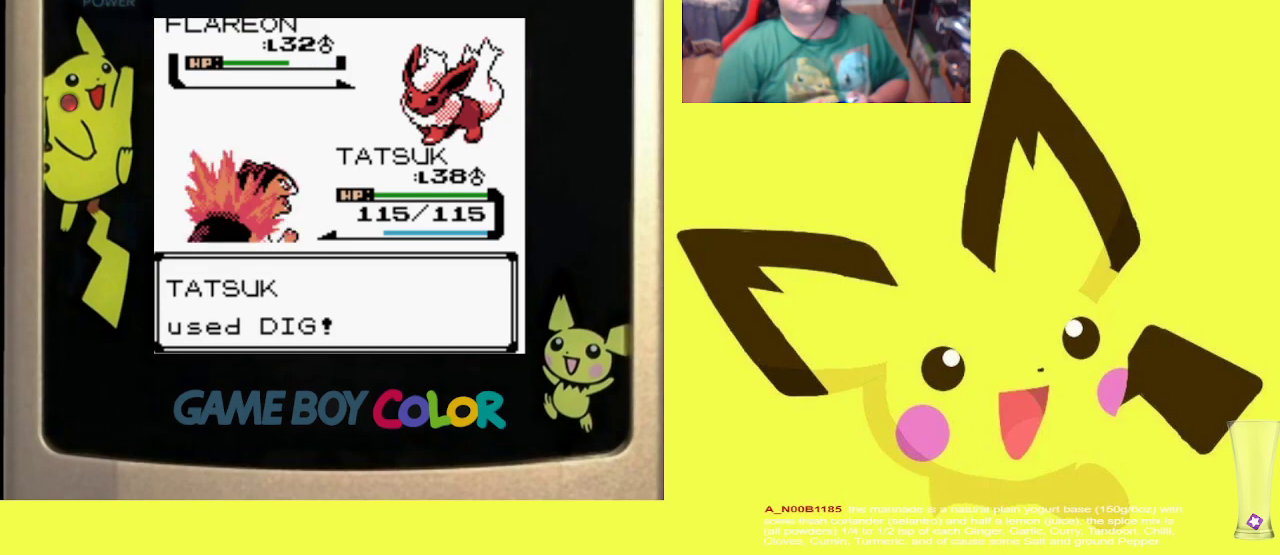
{"buttons": [], "events": []}
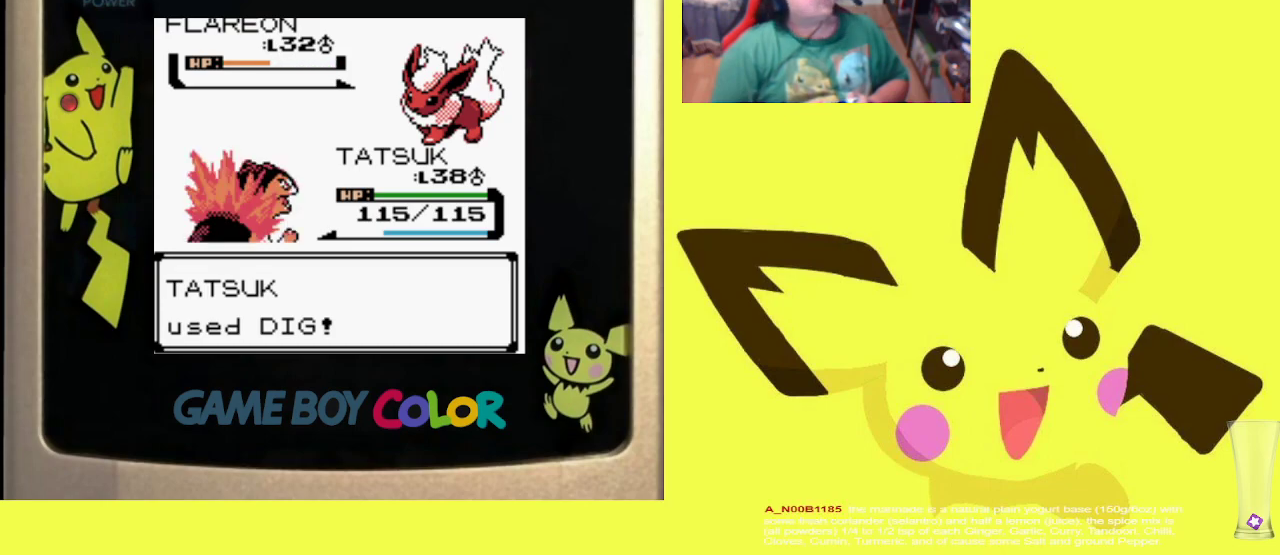
{"buttons": [], "events": []}
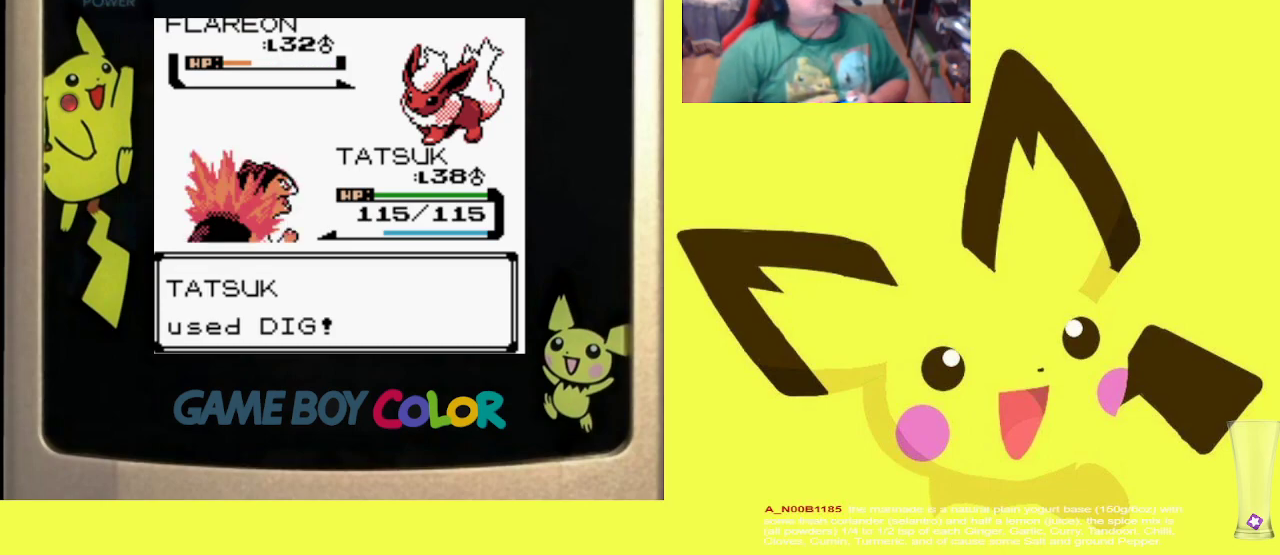
{"buttons": [], "events": []}
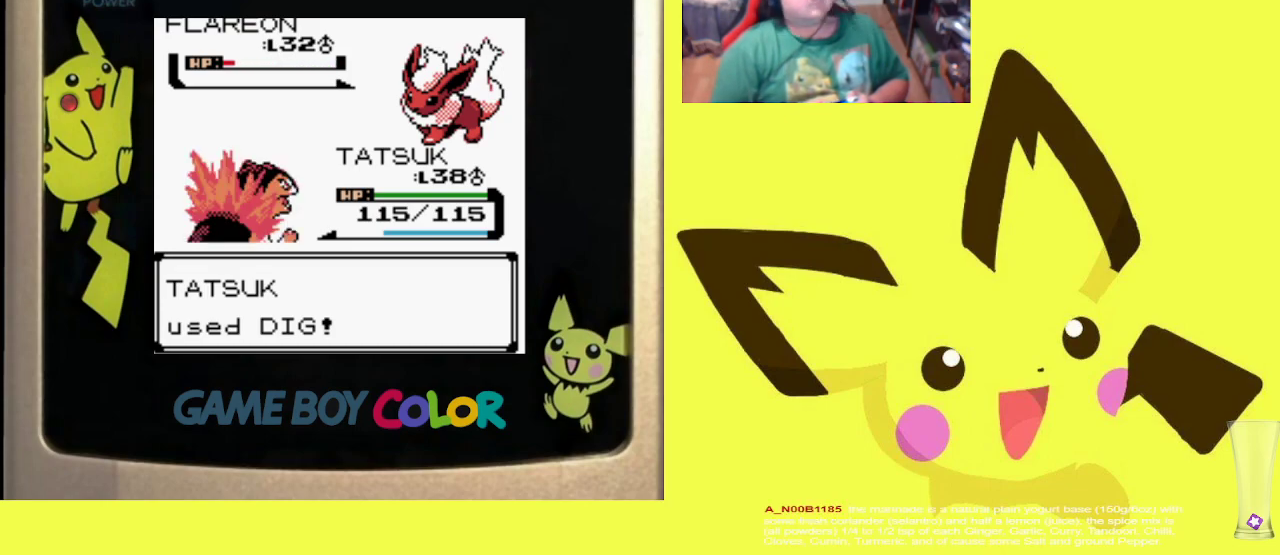
{"buttons": [], "events": []}
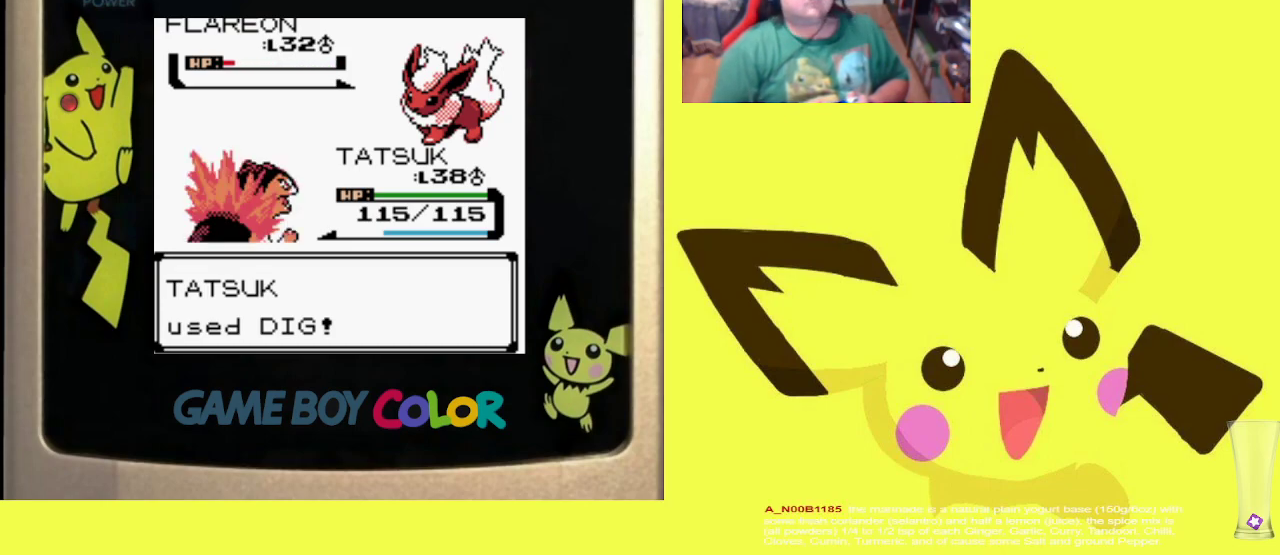
{"buttons": ["CIRCLE"], "events": [[250, "CIRCLE", "down"], [367, "CIRCLE", "up"], [433, "CIRCLE", "down"]]}
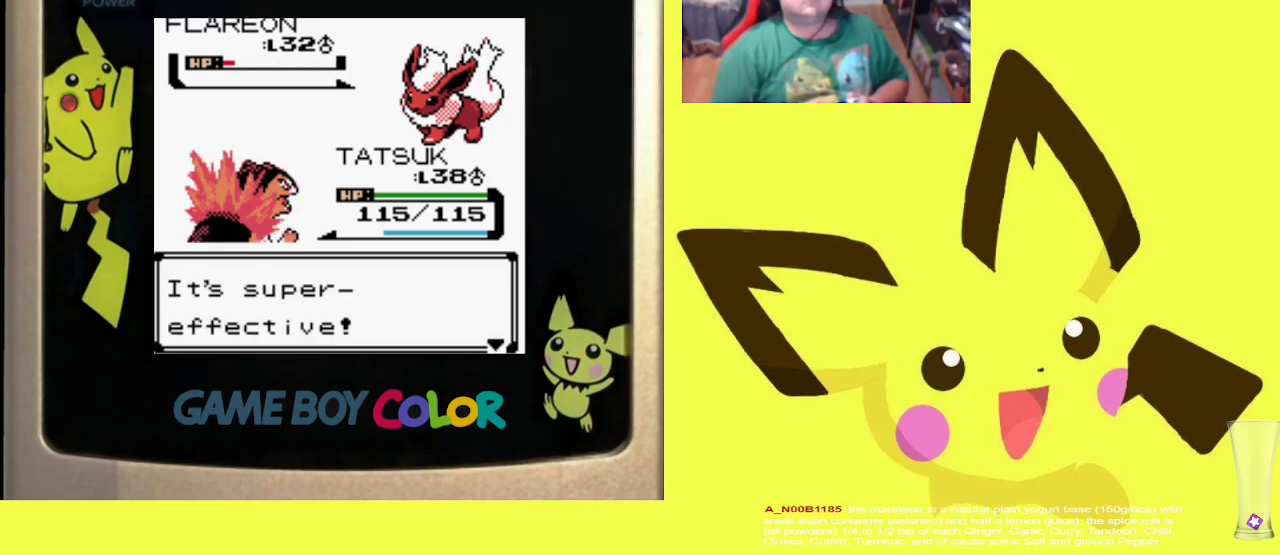
{"buttons": [], "events": [[50, "CIRCLE", "up"], [100, "CIRCLE", "down"], [233, "CIRCLE", "up"], [317, "CIRCLE", "down"], [450, "CIRCLE", "up"]]}
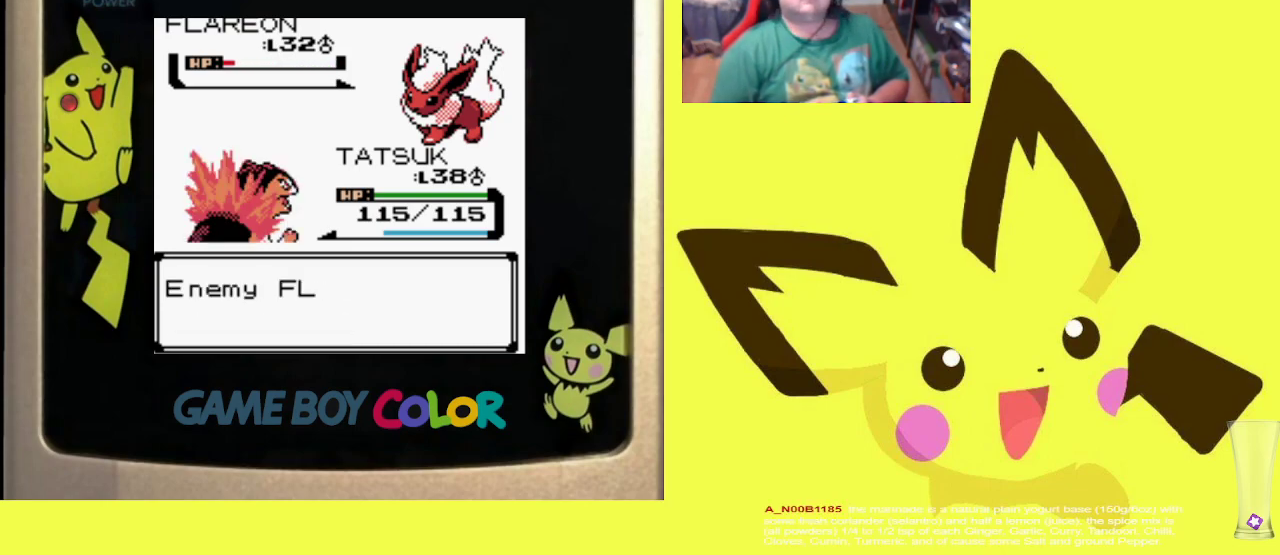
{"buttons": ["CIRCLE"], "events": [[383, "CIRCLE", "down"]]}
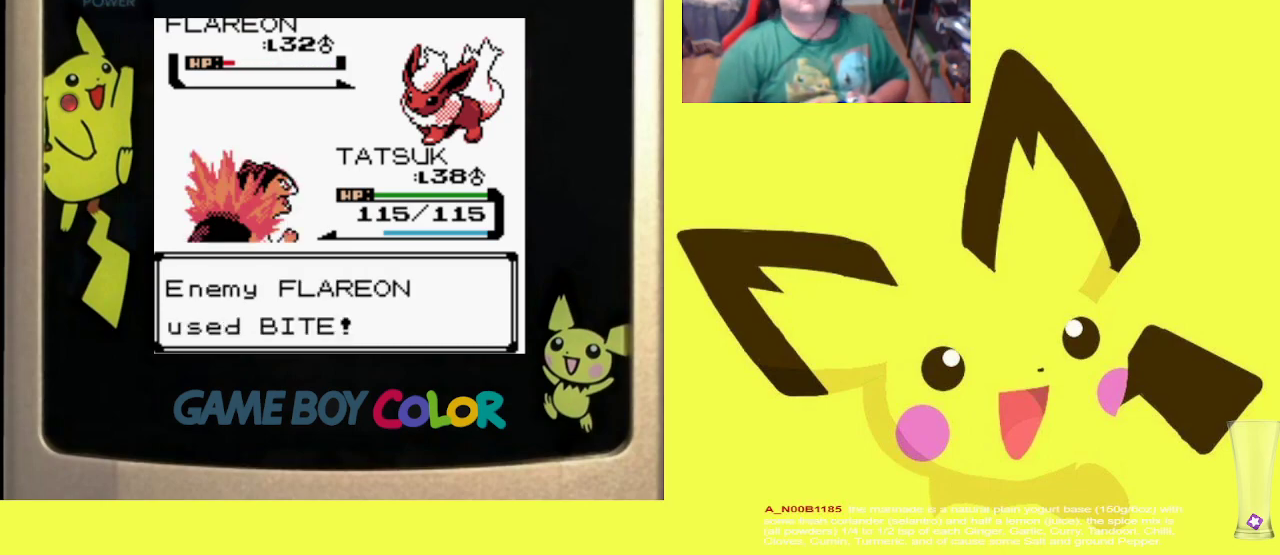
{"buttons": [], "events": [[50, "CIRCLE", "up"]]}
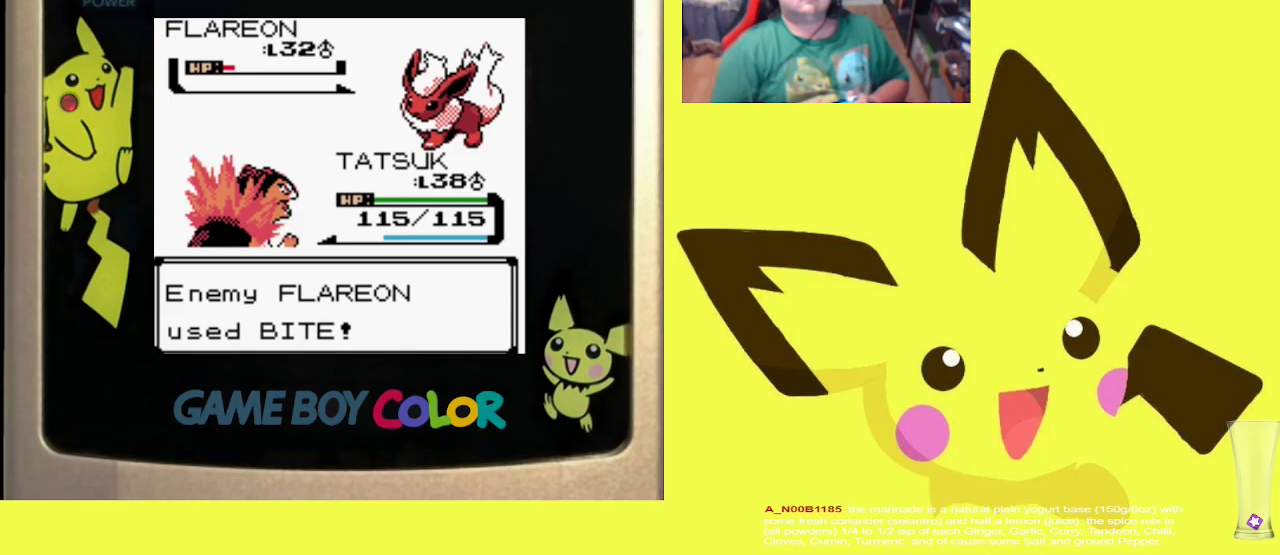
{"buttons": [], "events": []}
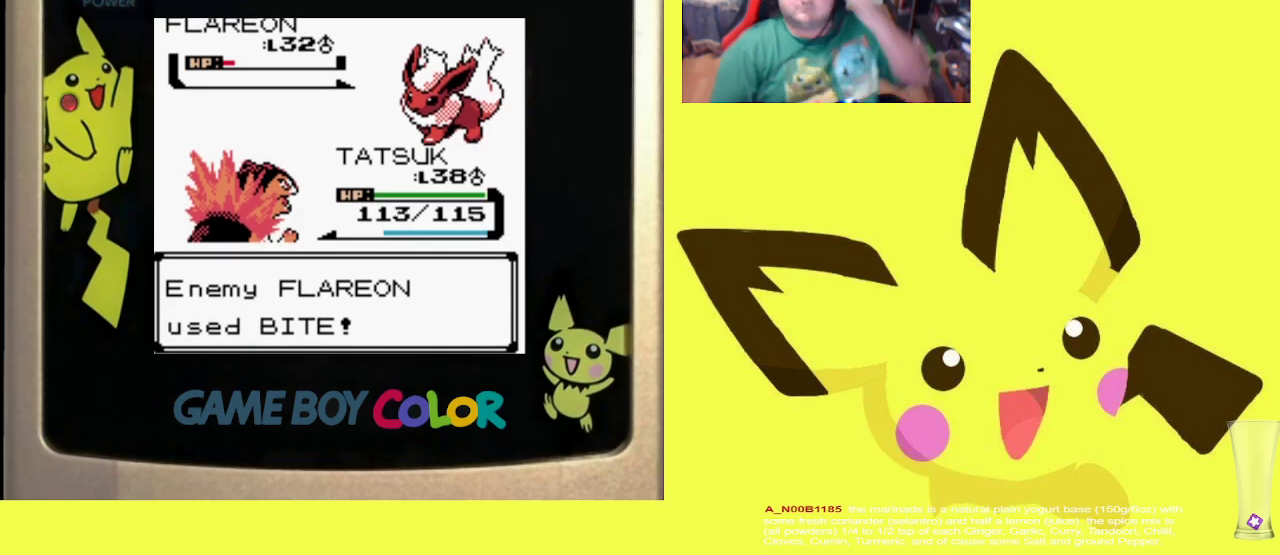
{"buttons": [], "events": []}
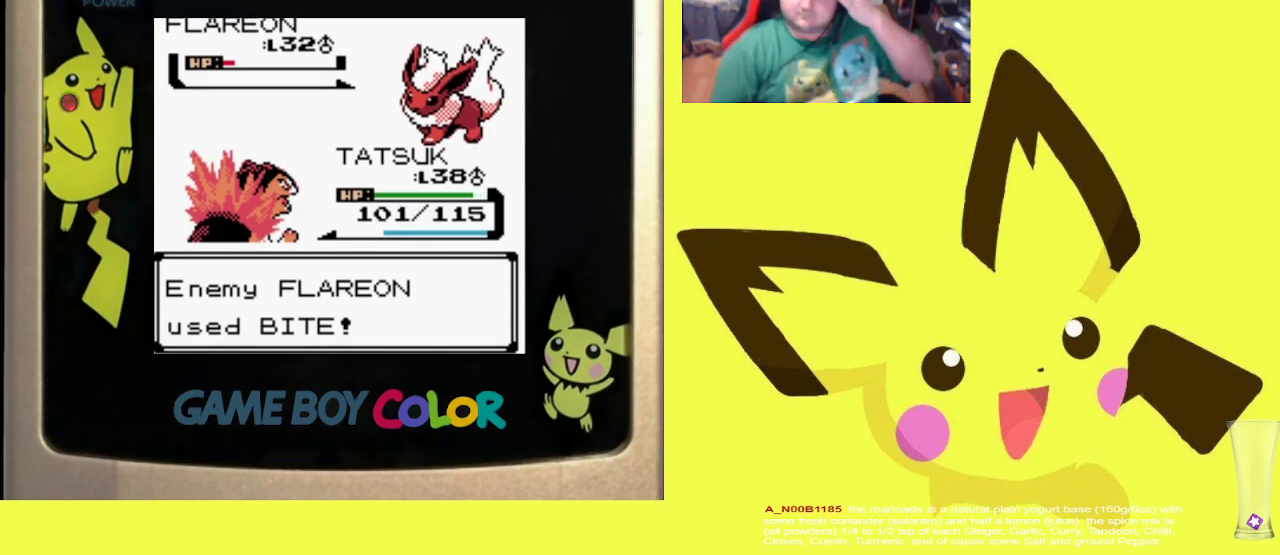
{"buttons": [], "events": []}
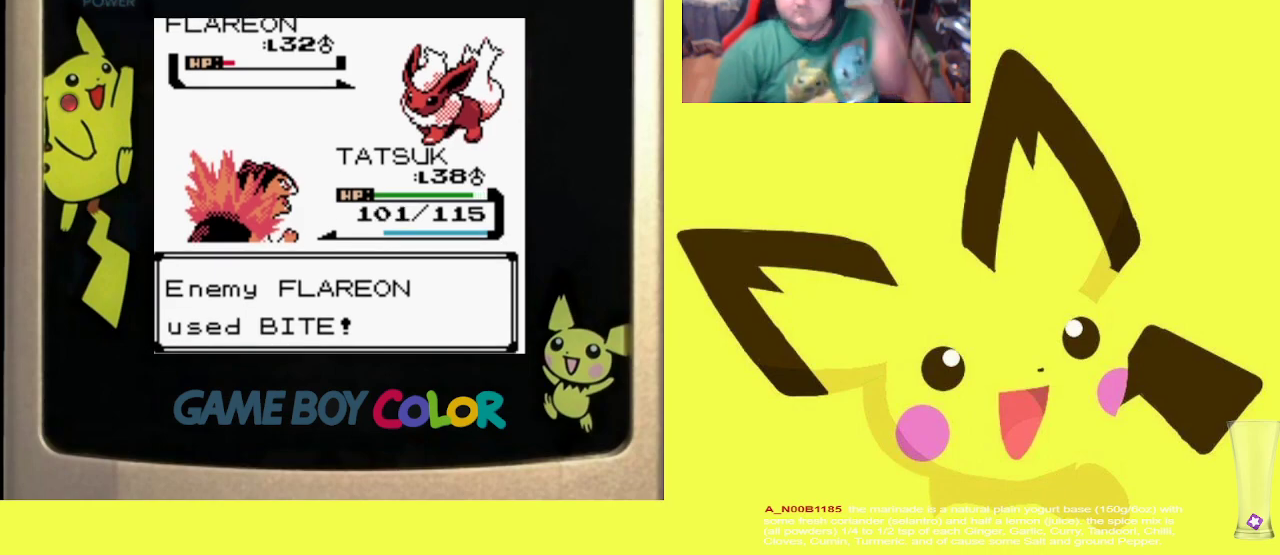
{"buttons": [], "events": []}
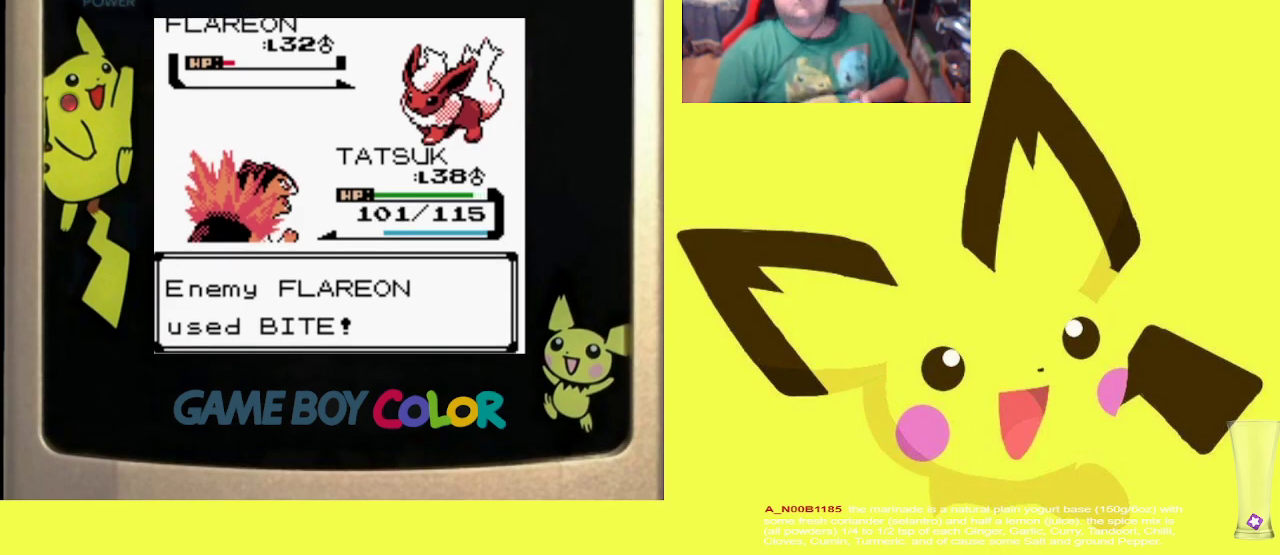
{"buttons": [], "events": [[350, "CIRCLE", "down"], [500, "CIRCLE", "up"]]}
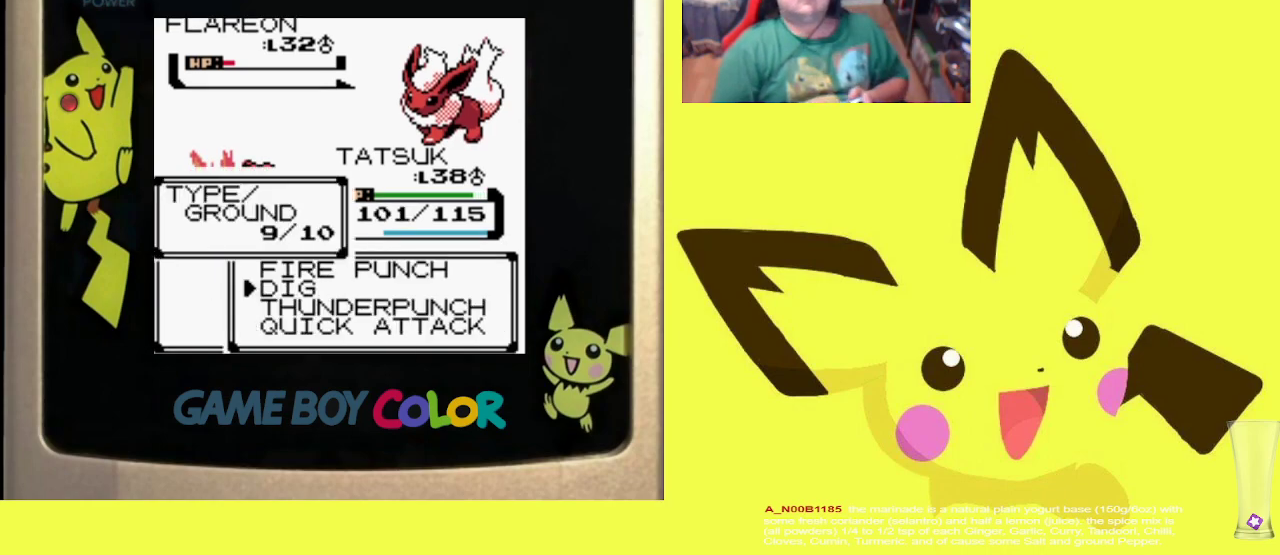
{"buttons": [], "events": [[150, "DPAD_DOWN", "down"], [267, "DPAD_DOWN", "up"], [300, "CIRCLE", "down"], [450, "CIRCLE", "up"]]}
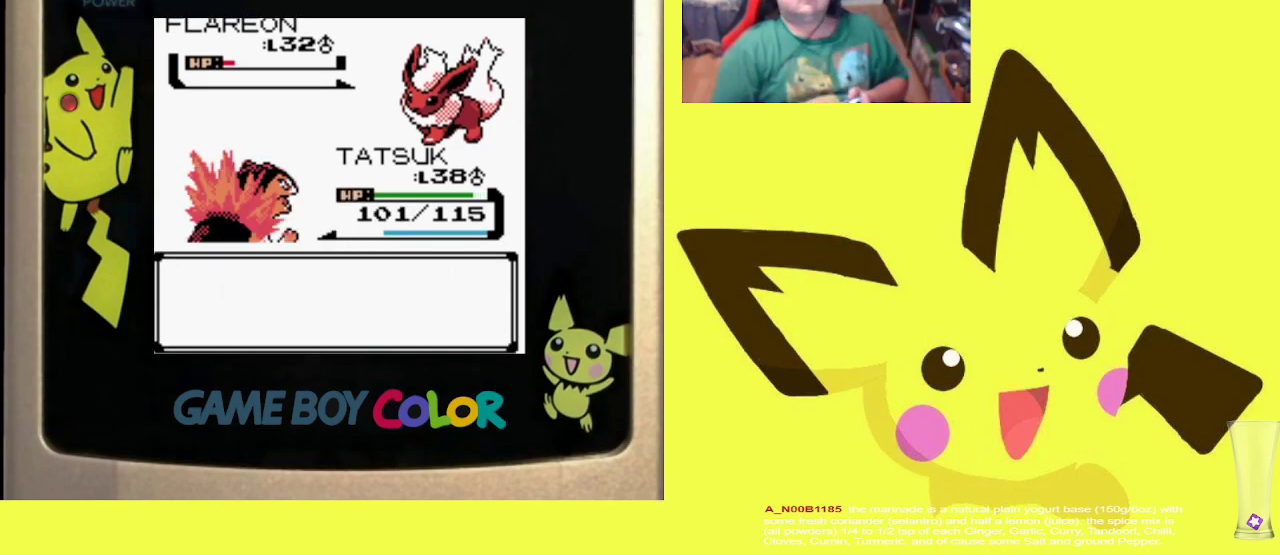
{"buttons": [], "events": []}
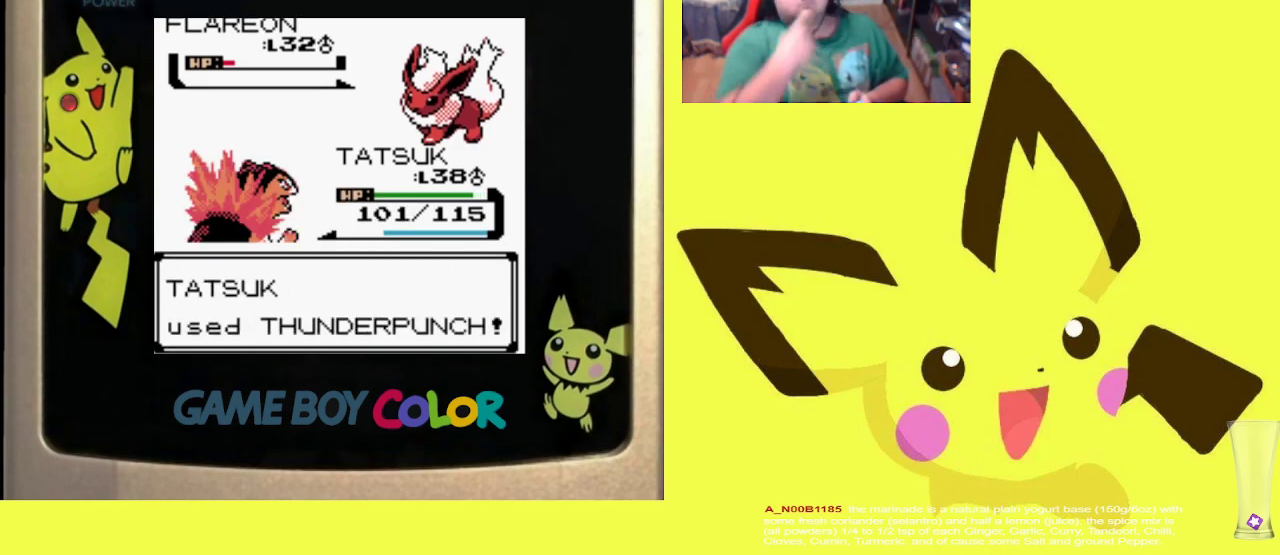
{"buttons": [], "events": []}
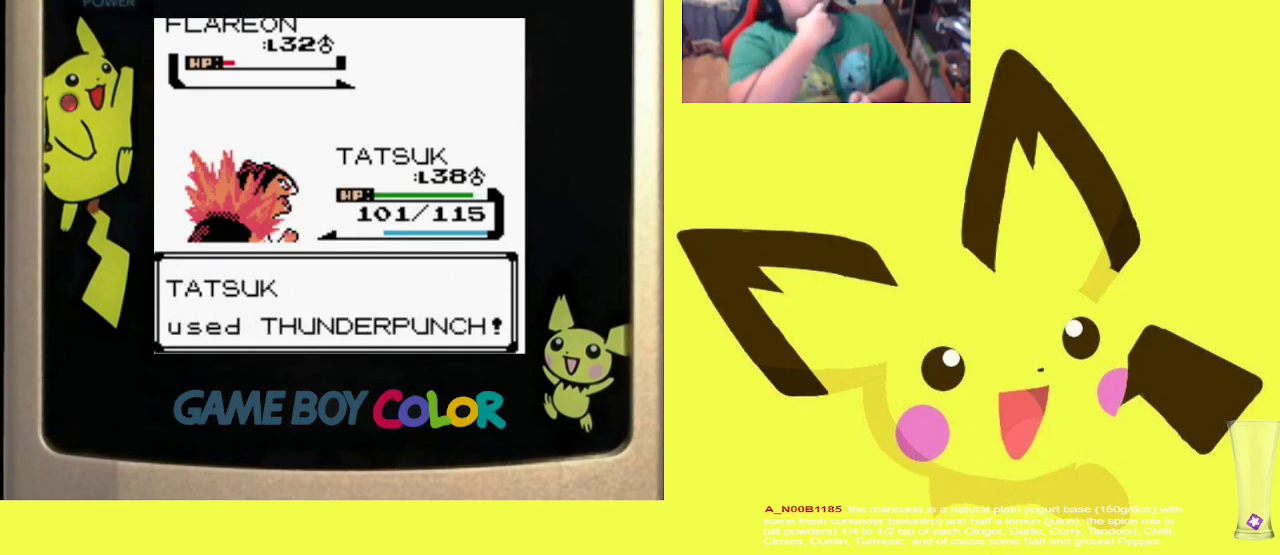
{"buttons": [], "events": []}
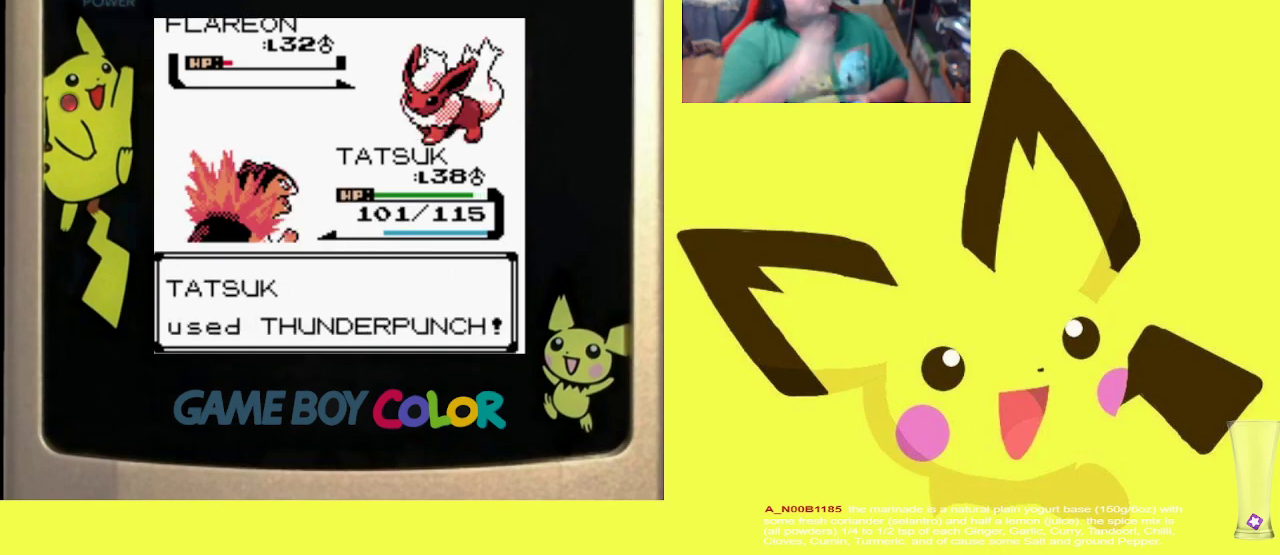
{"buttons": [], "events": []}
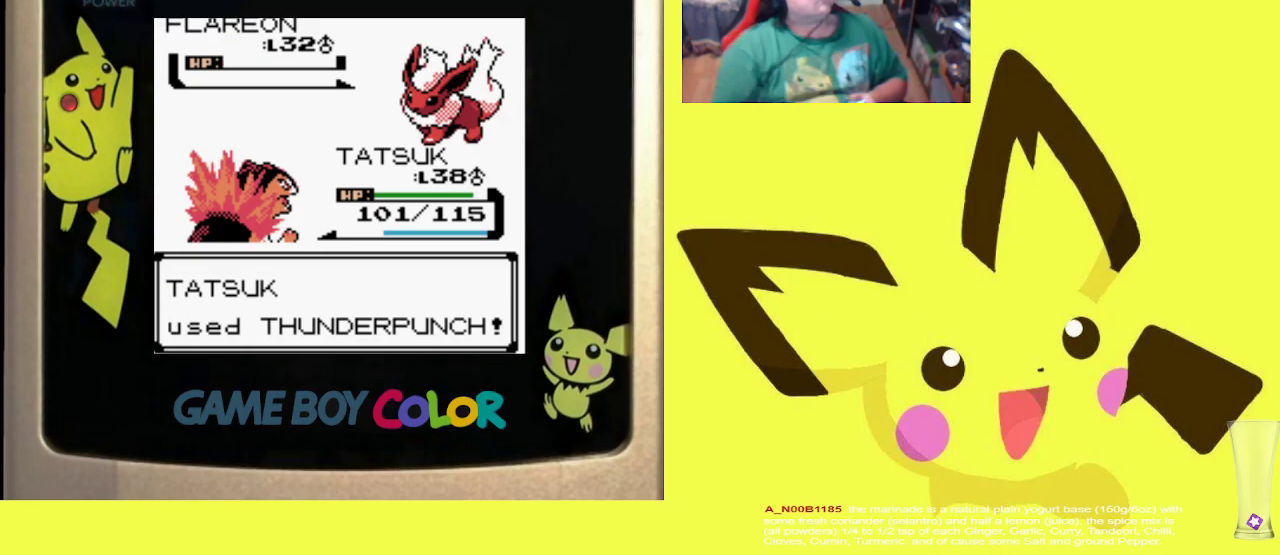
{"buttons": [], "events": [[167, "CIRCLE", "down"], [267, "CIRCLE", "up"], [367, "CIRCLE", "down"], [450, "CIRCLE", "up"]]}
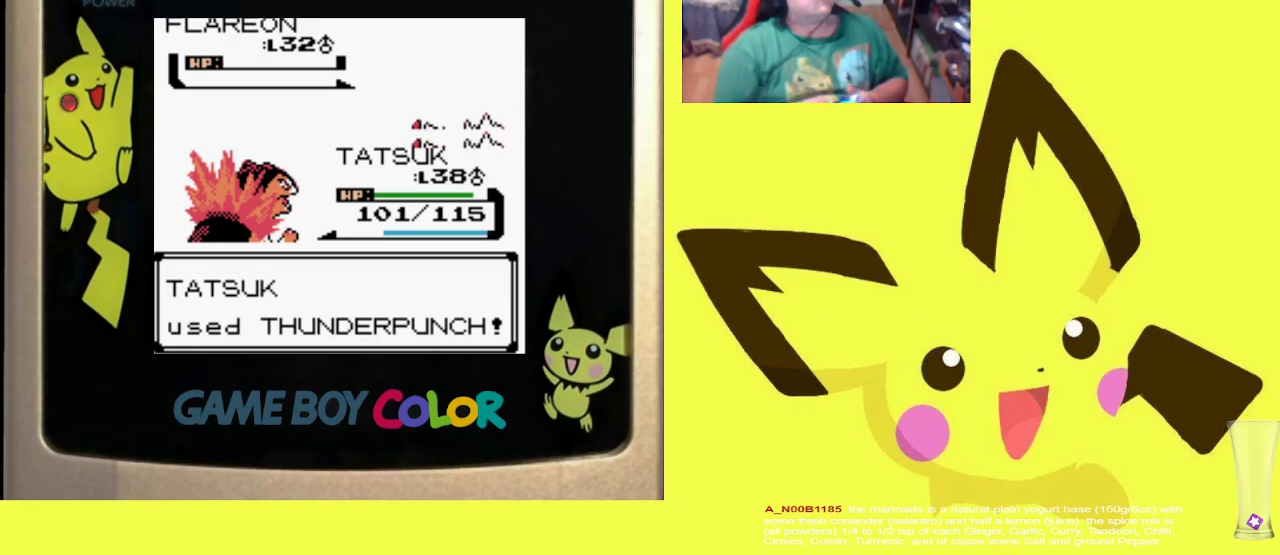
{"buttons": [], "events": [[50, "CIRCLE", "down"], [117, "CIRCLE", "up"], [233, "CIRCLE", "down"], [333, "CIRCLE", "up"], [417, "CIRCLE", "down"], [500, "CIRCLE", "up"]]}
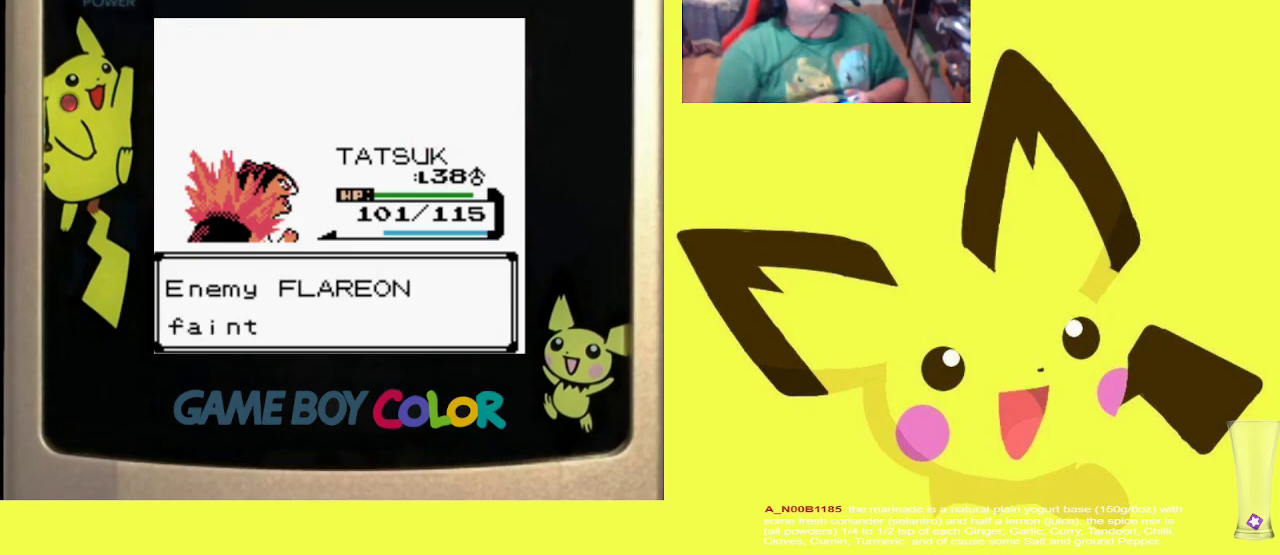
{"buttons": ["CIRCLE"], "events": [[100, "CIRCLE", "down"], [200, "CIRCLE", "up"], [283, "CIRCLE", "down"], [383, "CIRCLE", "up"], [483, "CIRCLE", "down"]]}